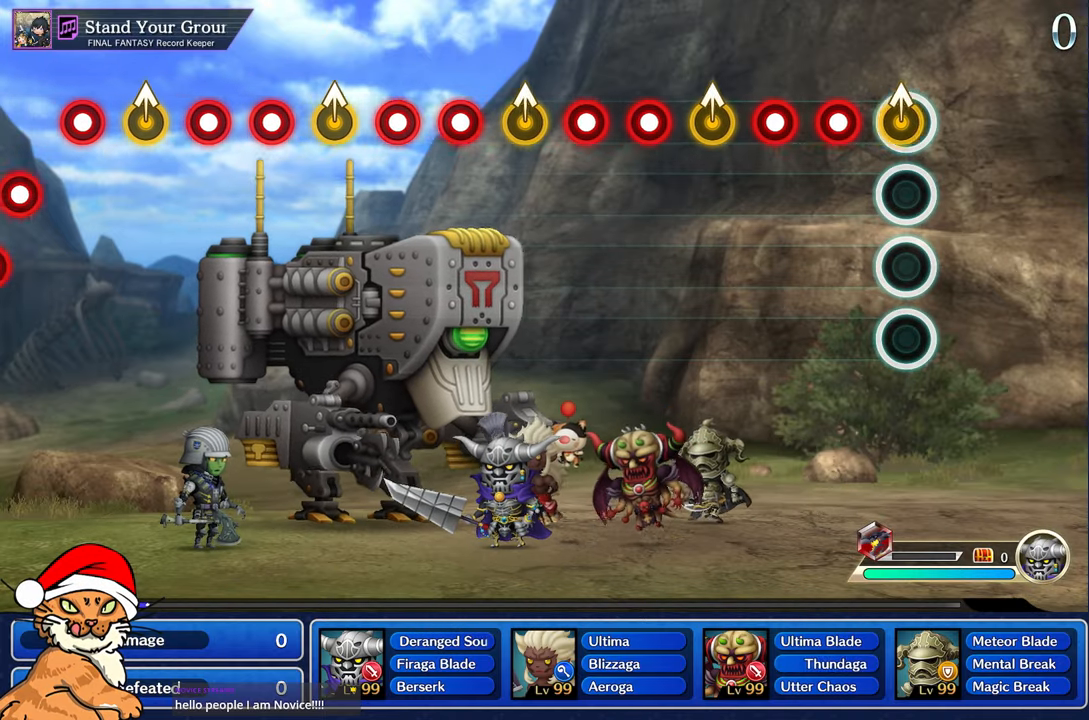
Gameplay with a controller (PlayStation layout); each line is a JSON object with the inputs held at the frame after it. "events" lists button and stick changes between this image and that frame as [ms after this image, input, new state], when the widget could be followed in between. Not read: L3 R2 R3.
{"buttons": [], "left_stick": "center", "right_stick": "center", "events": [[33, "left_stick", "up"], [217, "left_stick", "center"], [233, "R1", "down"], [300, "R1", "up"], [383, "R1", "down"], [483, "R1", "up"]]}
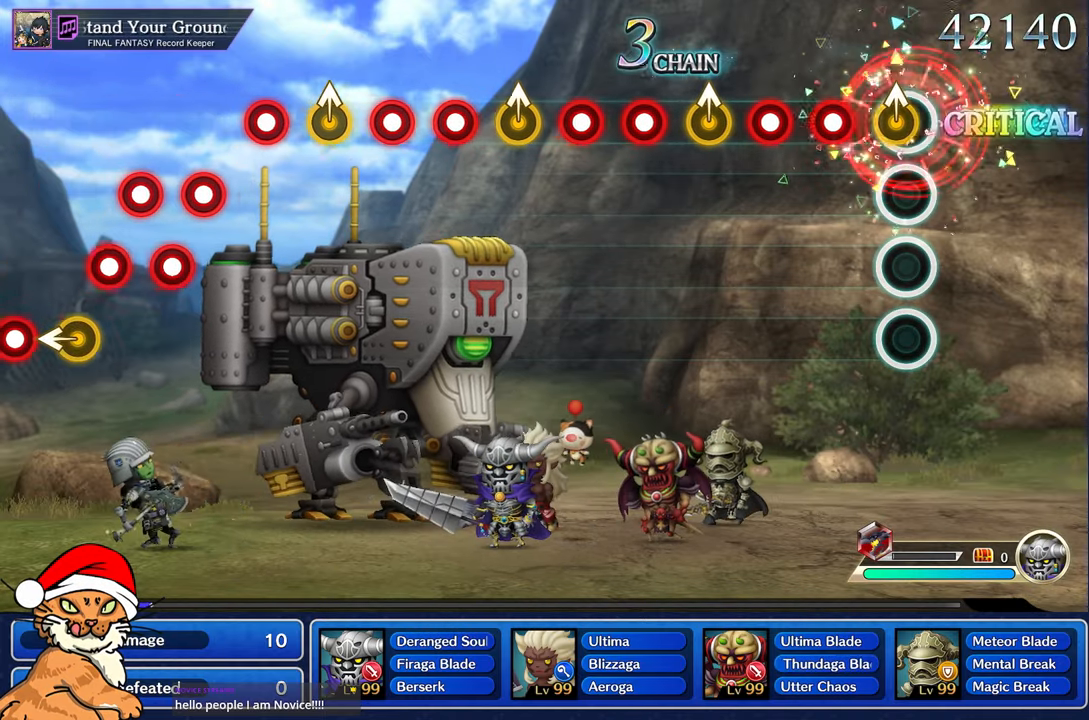
{"buttons": ["R1"], "left_stick": "center", "right_stick": "center", "events": [[33, "left_stick", "up"], [200, "left_stick", "center"], [217, "R1", "down"], [283, "R1", "up"], [383, "R1", "down"]]}
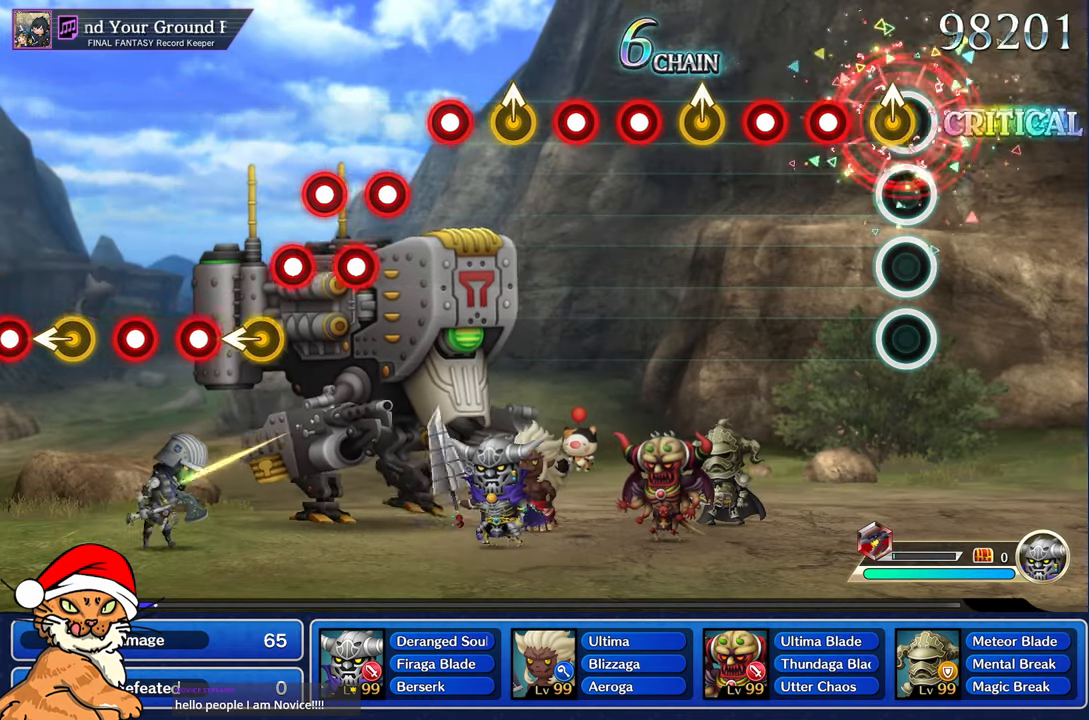
{"buttons": ["R1"], "left_stick": "center", "right_stick": "center", "events": [[17, "R1", "up"], [50, "left_stick", "up-left"], [200, "left_stick", "center"], [217, "R1", "down"], [283, "R1", "up"], [400, "R1", "down"]]}
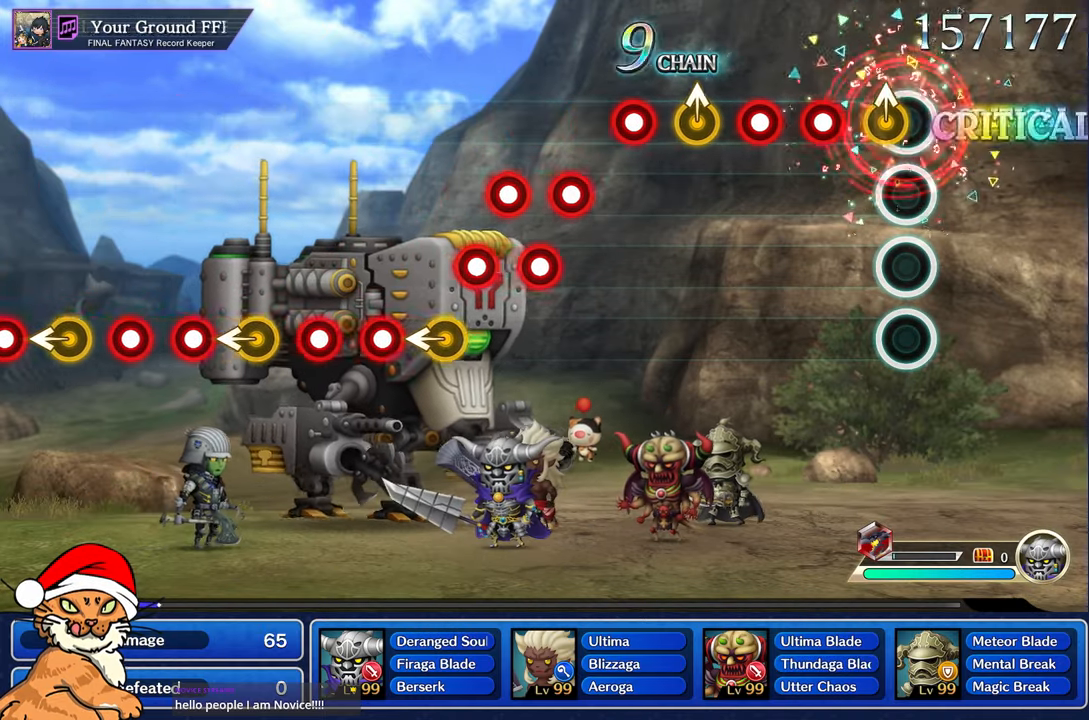
{"buttons": ["R1"], "left_stick": "center", "right_stick": "center", "events": [[17, "R1", "up"], [50, "left_stick", "up"], [217, "left_stick", "center"], [233, "R1", "down"], [300, "R1", "up"], [400, "R1", "down"]]}
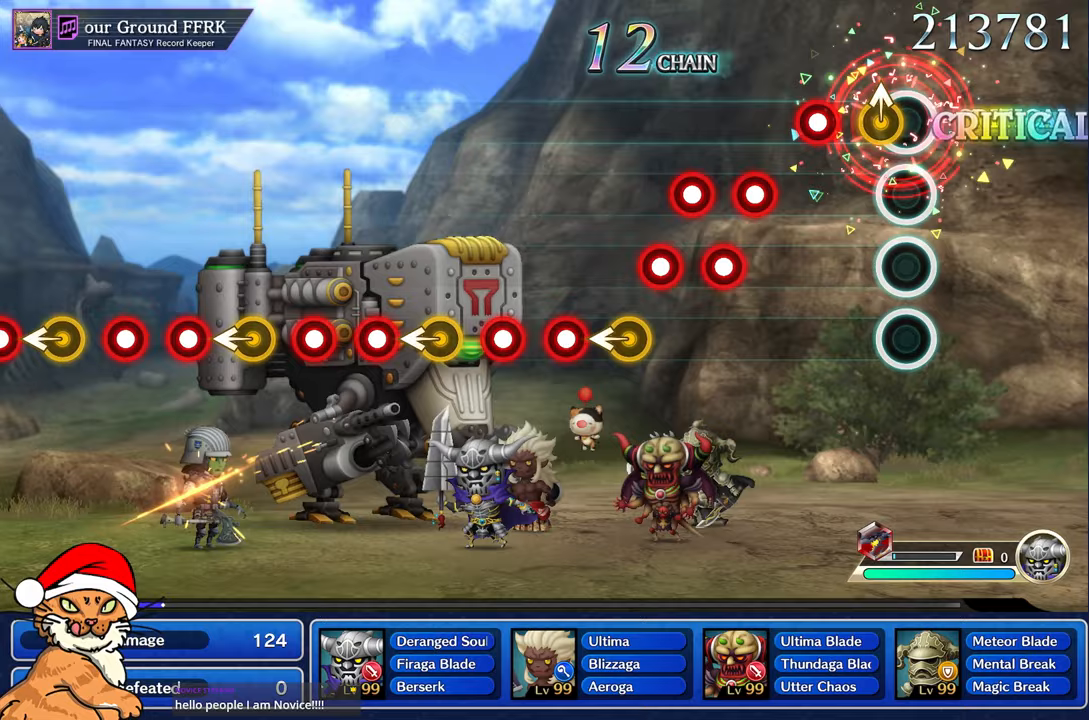
{"buttons": [], "left_stick": "center", "right_stick": "center", "events": [[50, "R1", "up"], [50, "left_stick", "up"], [233, "left_stick", "center"], [250, "R1", "down"], [317, "R1", "up"], [417, "R1", "down"], [500, "R1", "up"]]}
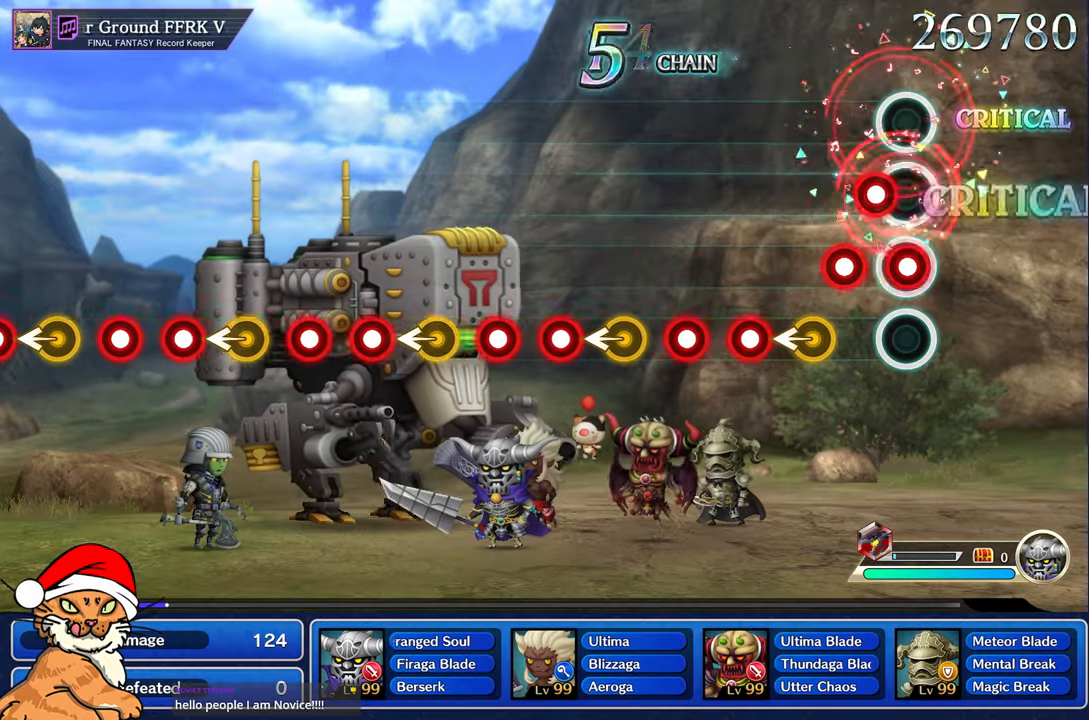
{"buttons": [], "left_stick": "left", "right_stick": "center", "events": [[50, "L1", "down"], [133, "L1", "up"], [183, "L1", "down"], [200, "R1", "down"], [283, "L1", "up"], [367, "R1", "up"], [400, "L1", "down"], [433, "left_stick", "left"], [500, "L1", "up"]]}
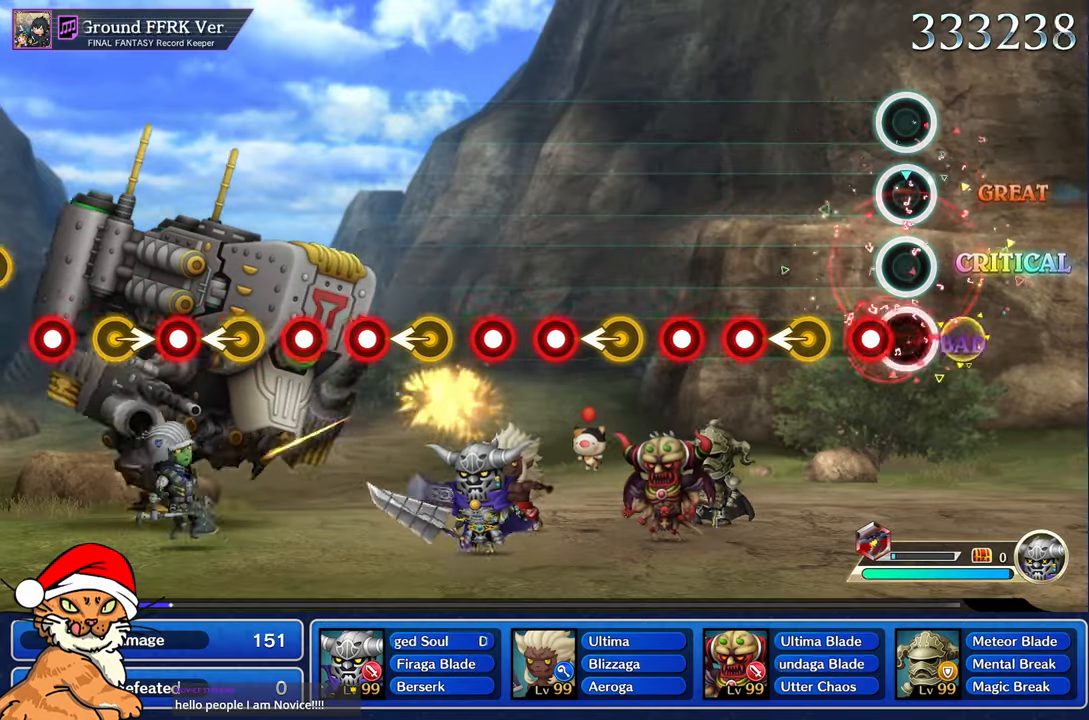
{"buttons": [], "left_stick": "center", "right_stick": "center", "events": [[83, "left_stick", "center"], [117, "R1", "down"], [217, "R1", "up"]]}
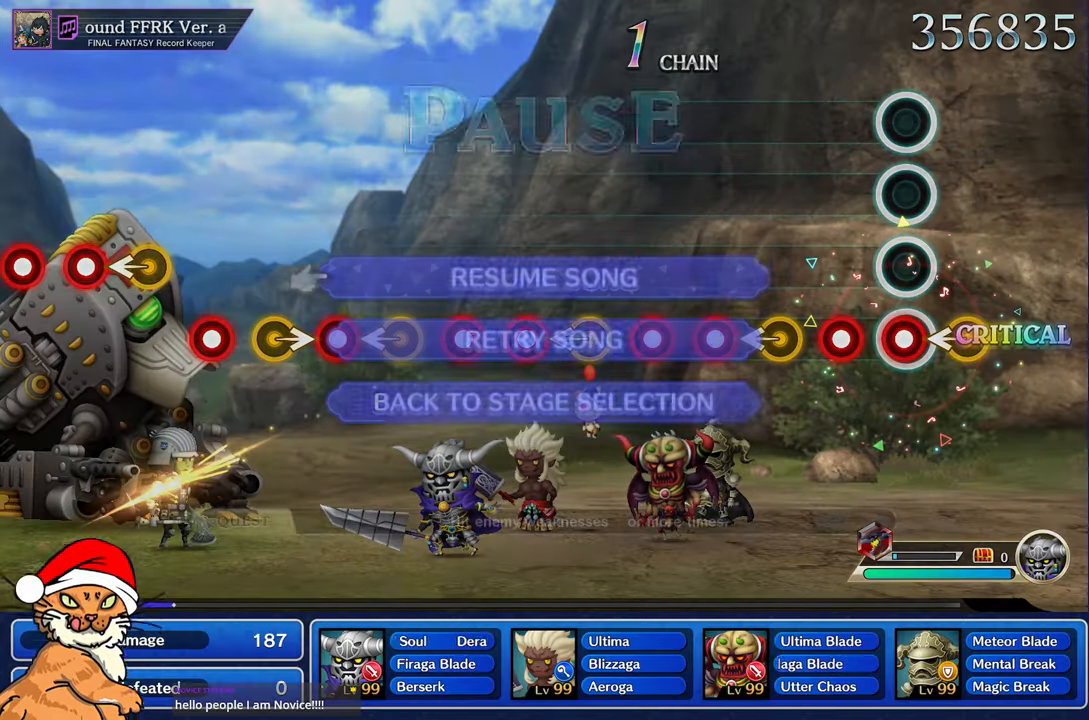
{"buttons": ["DPAD_DOWN"], "left_stick": "center", "right_stick": "center", "events": [[500, "DPAD_DOWN", "down"]]}